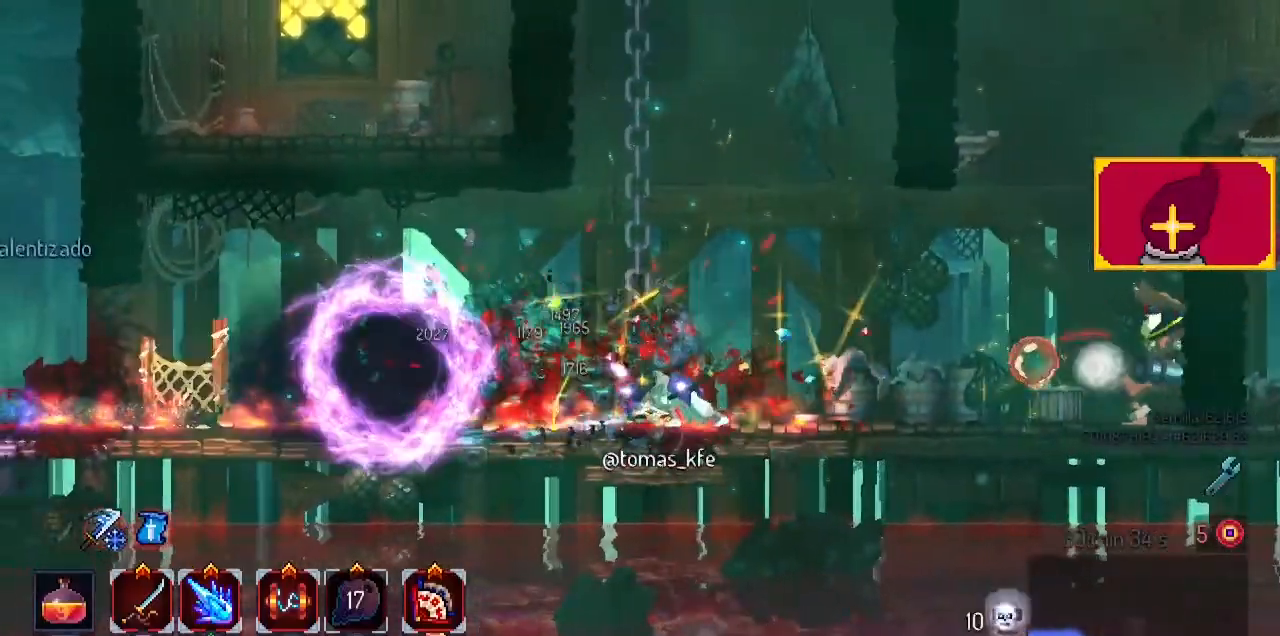
Gameplay with a controller (PlayStation layout); each line is a JSON object with the inputs held at the frame after it. "events" lists button and stick changes between this image and that frame as [ms after this image, input, new state], when the widget could be followed in between. Not read: R1.
{"buttons": ["DPAD_RIGHT"], "left_stick": "center", "right_stick": "center", "events": [[67, "CIRCLE", "down"], [500, "CIRCLE", "up"]]}
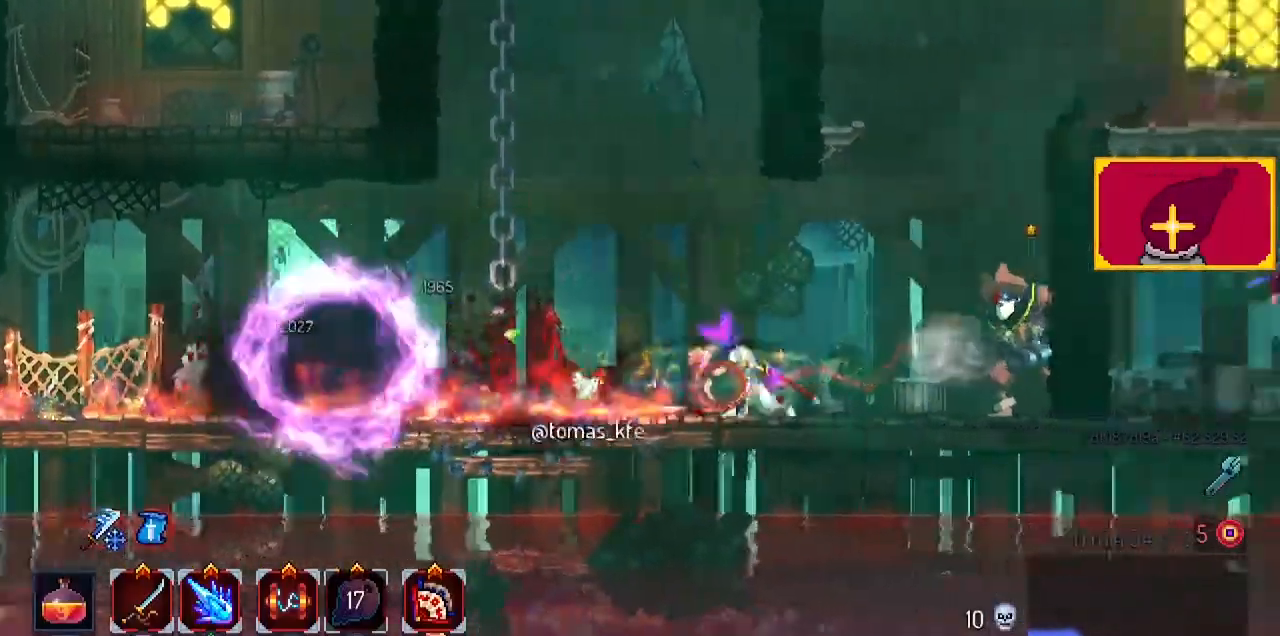
{"buttons": ["SQUARE", "DPAD_RIGHT"], "left_stick": "center", "right_stick": "center", "events": [[367, "SQUARE", "down"], [433, "SQUARE", "up"], [500, "SQUARE", "down"]]}
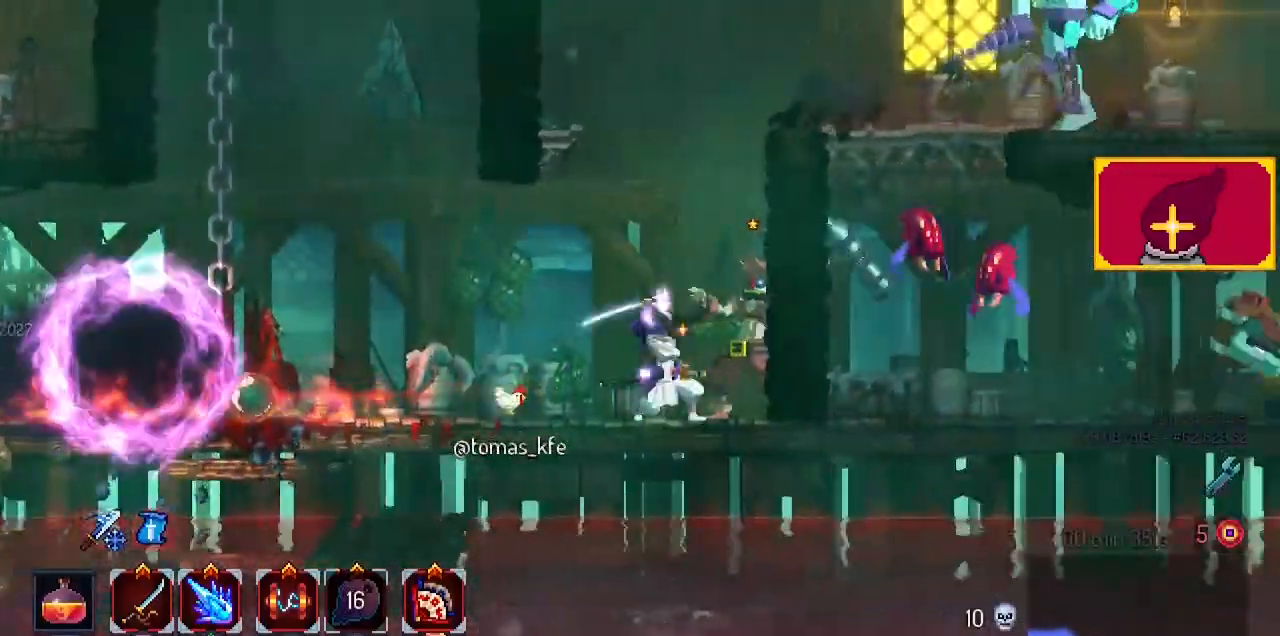
{"buttons": [], "left_stick": "center", "right_stick": "center", "events": [[133, "SQUARE", "up"], [200, "SQUARE", "down"], [333, "SQUARE", "up"], [367, "DPAD_RIGHT", "up"], [367, "SQUARE", "down"], [500, "SQUARE", "up"]]}
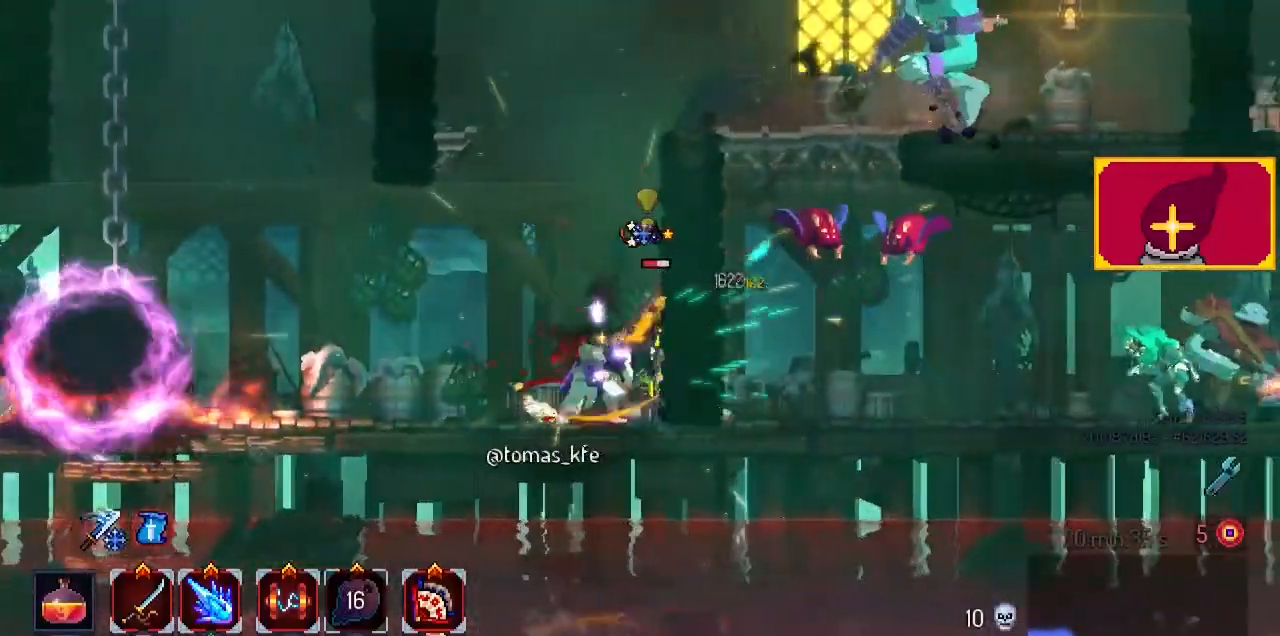
{"buttons": ["SQUARE"], "left_stick": "center", "right_stick": "center", "events": [[33, "SQUARE", "down"], [200, "SQUARE", "up"], [267, "SQUARE", "down"]]}
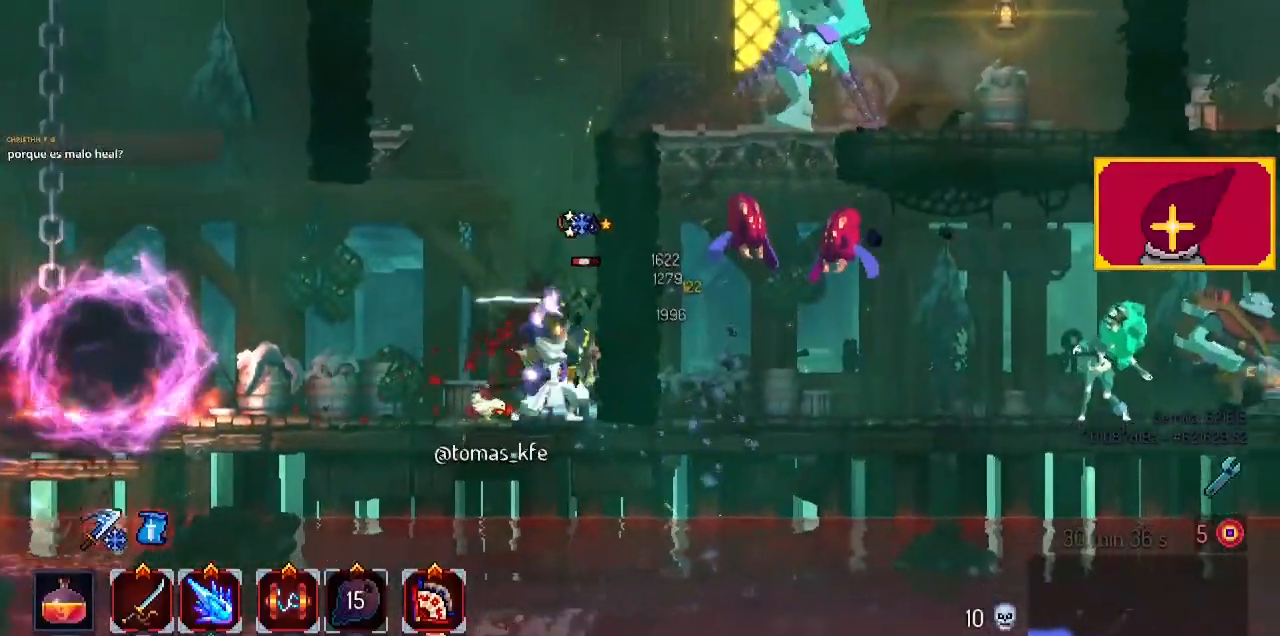
{"buttons": ["L1"], "left_stick": "center", "right_stick": "center", "events": [[200, "SQUARE", "up"], [433, "L1", "down"]]}
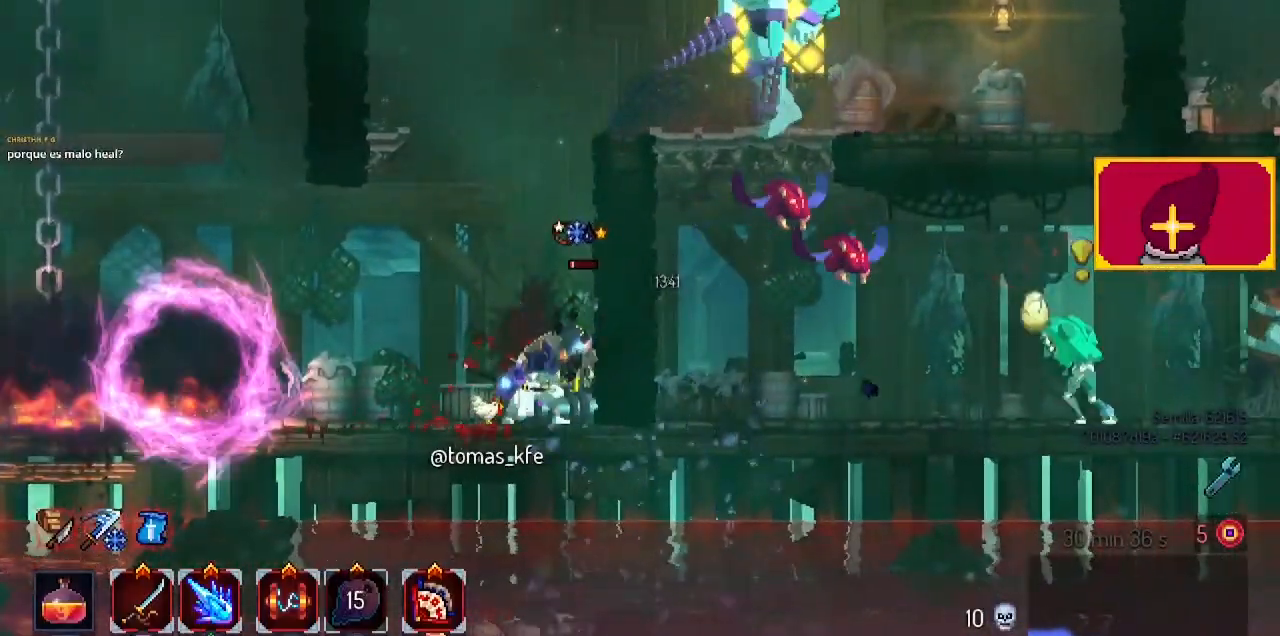
{"buttons": [], "left_stick": "center", "right_stick": "center", "events": [[100, "L1", "up"]]}
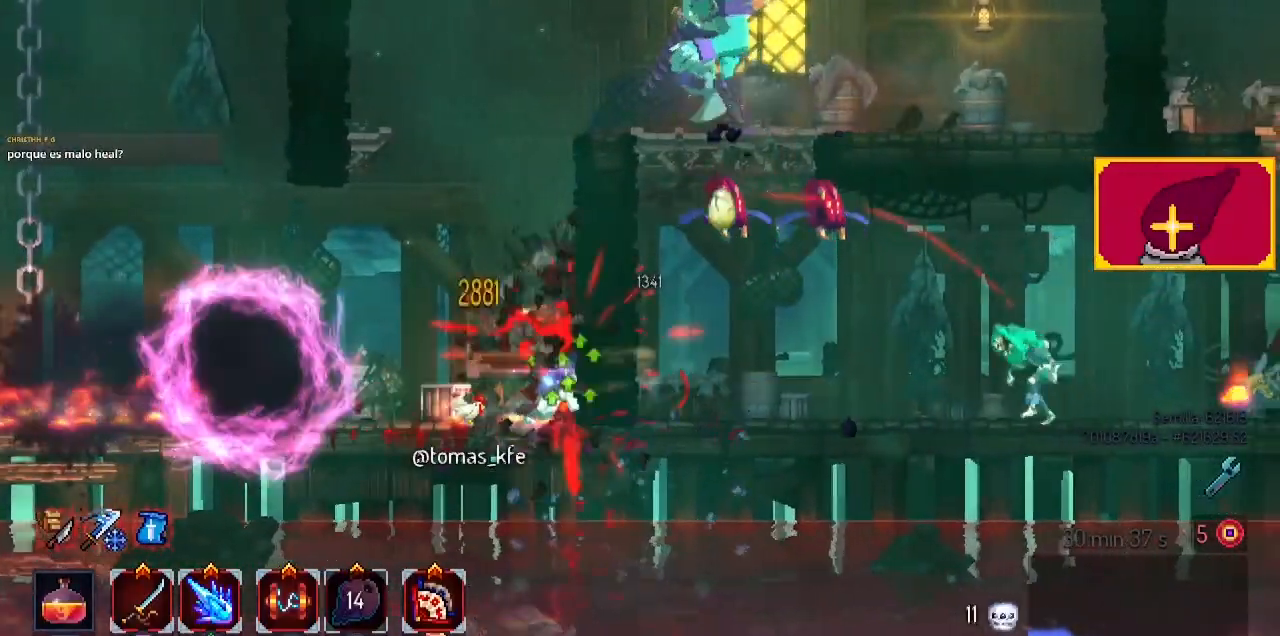
{"buttons": ["DPAD_LEFT"], "left_stick": "center", "right_stick": "center", "events": [[367, "L1", "down"], [467, "L1", "up"], [500, "DPAD_LEFT", "down"]]}
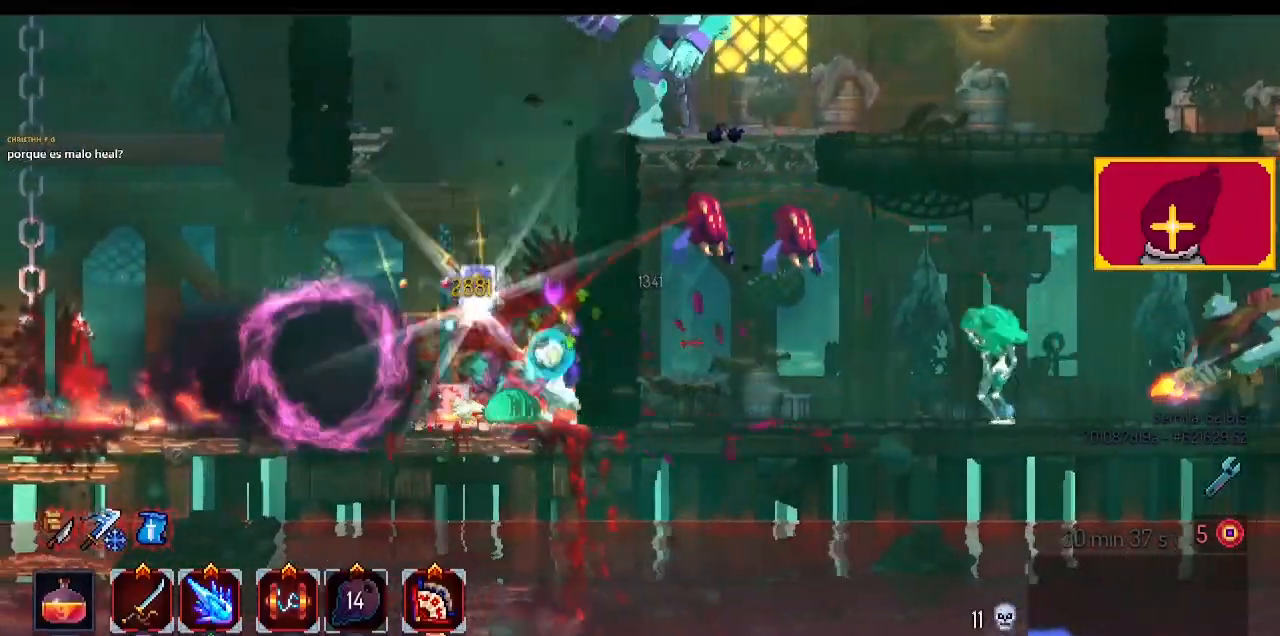
{"buttons": [], "left_stick": "center", "right_stick": "center", "events": [[67, "CIRCLE", "down"], [67, "L1", "down"], [167, "CIRCLE", "up"], [167, "L1", "up"], [233, "DPAD_LEFT", "up"], [333, "DPAD_RIGHT", "down"], [333, "L1", "down"], [400, "L1", "up"], [500, "DPAD_RIGHT", "up"]]}
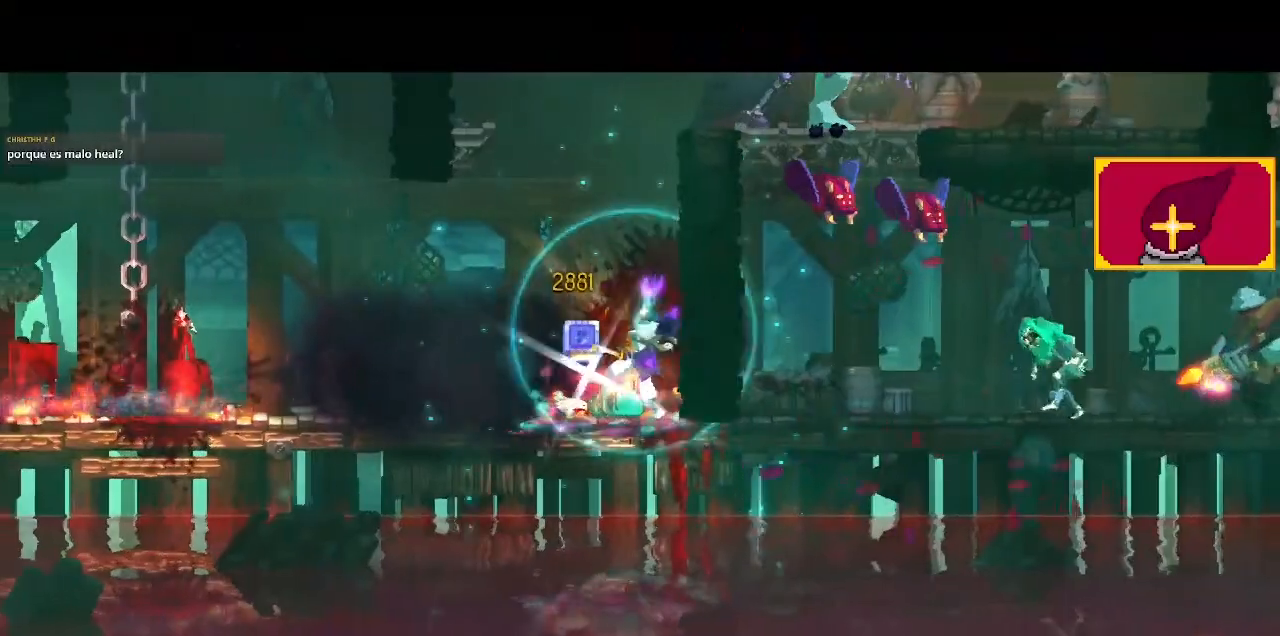
{"buttons": [], "left_stick": "center", "right_stick": "center", "events": []}
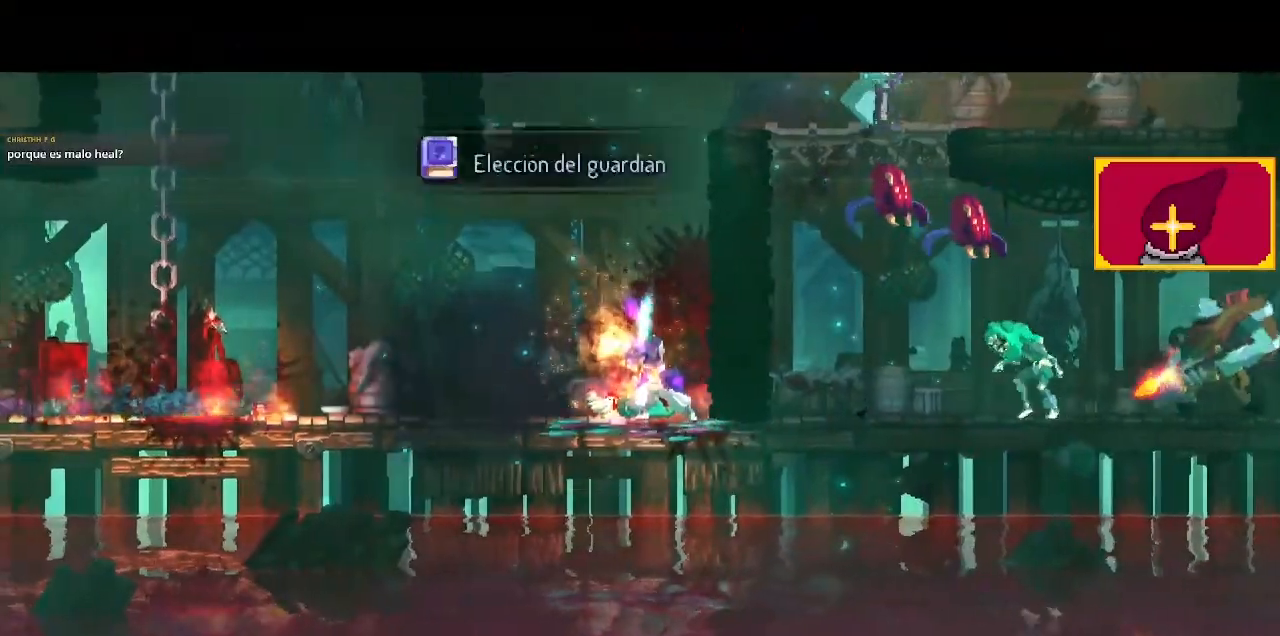
{"buttons": [], "left_stick": "center", "right_stick": "center", "events": []}
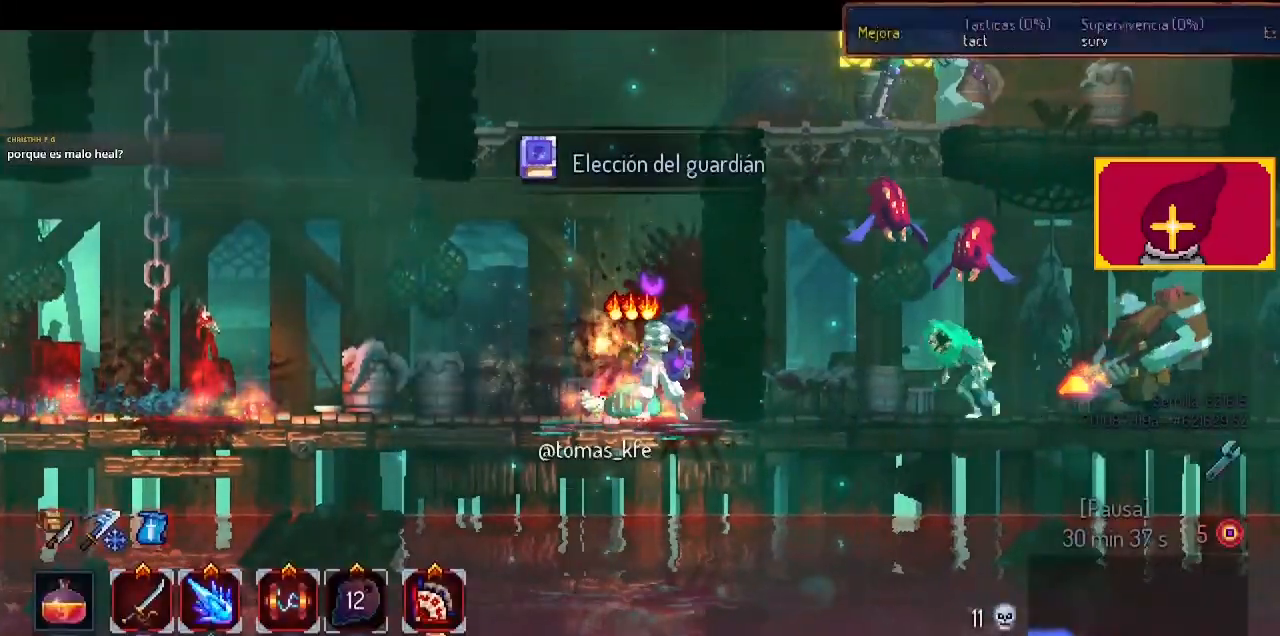
{"buttons": [], "left_stick": "center", "right_stick": "center", "events": [[67, "SQUARE", "down"], [133, "SQUARE", "up"], [233, "SQUARE", "down"], [333, "SQUARE", "up"]]}
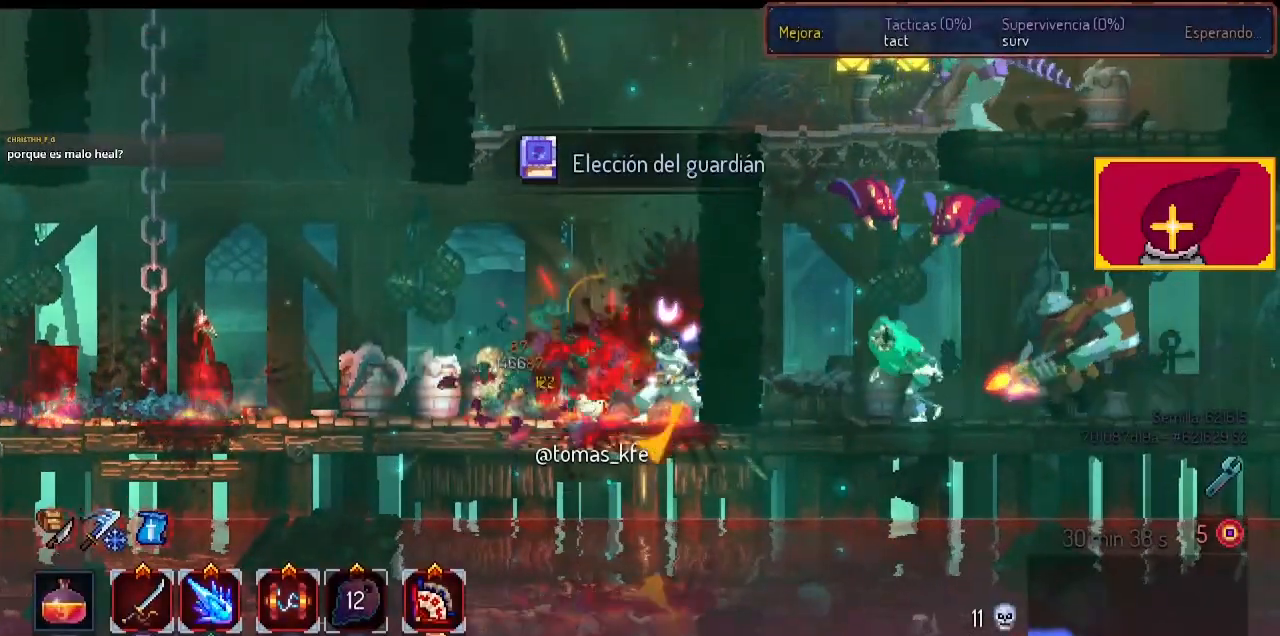
{"buttons": ["DPAD_RIGHT"], "left_stick": "center", "right_stick": "center", "events": [[33, "CROSS", "down"], [133, "CROSS", "up"], [200, "CROSS", "down"], [300, "CROSS", "up"], [300, "DPAD_RIGHT", "down"]]}
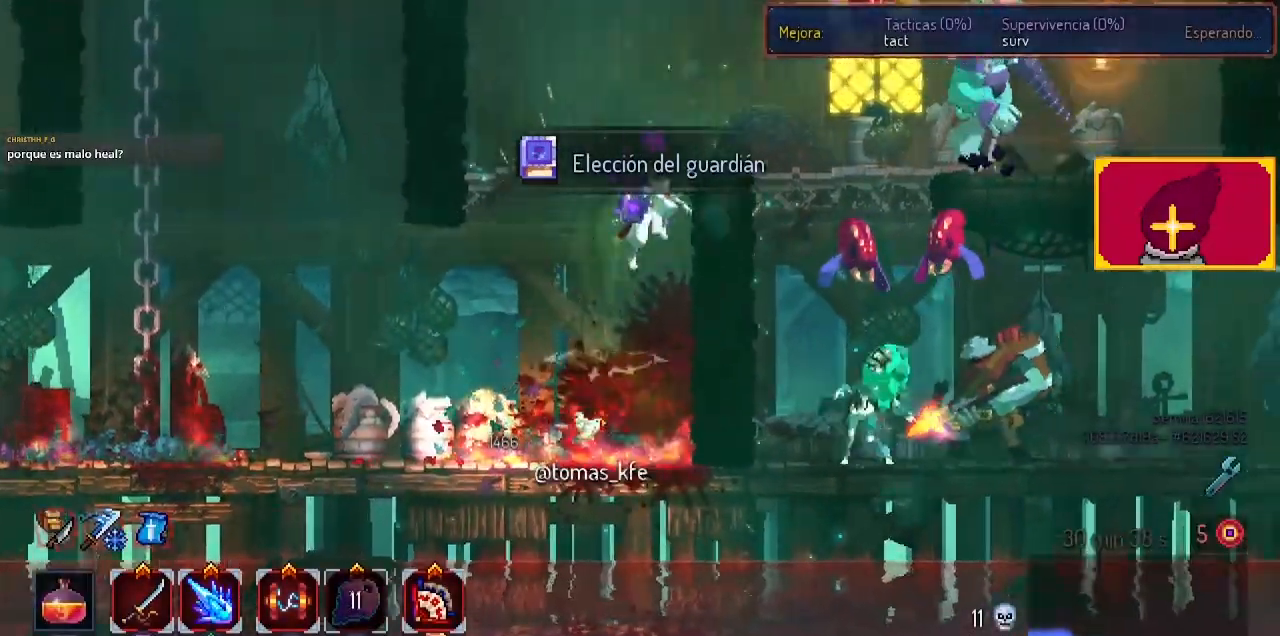
{"buttons": ["CIRCLE", "DPAD_RIGHT"], "left_stick": "center", "right_stick": "center", "events": [[367, "L2", "down"], [433, "CIRCLE", "down"], [433, "L1", "down"], [500, "L1", "up"], [500, "L2", "up"]]}
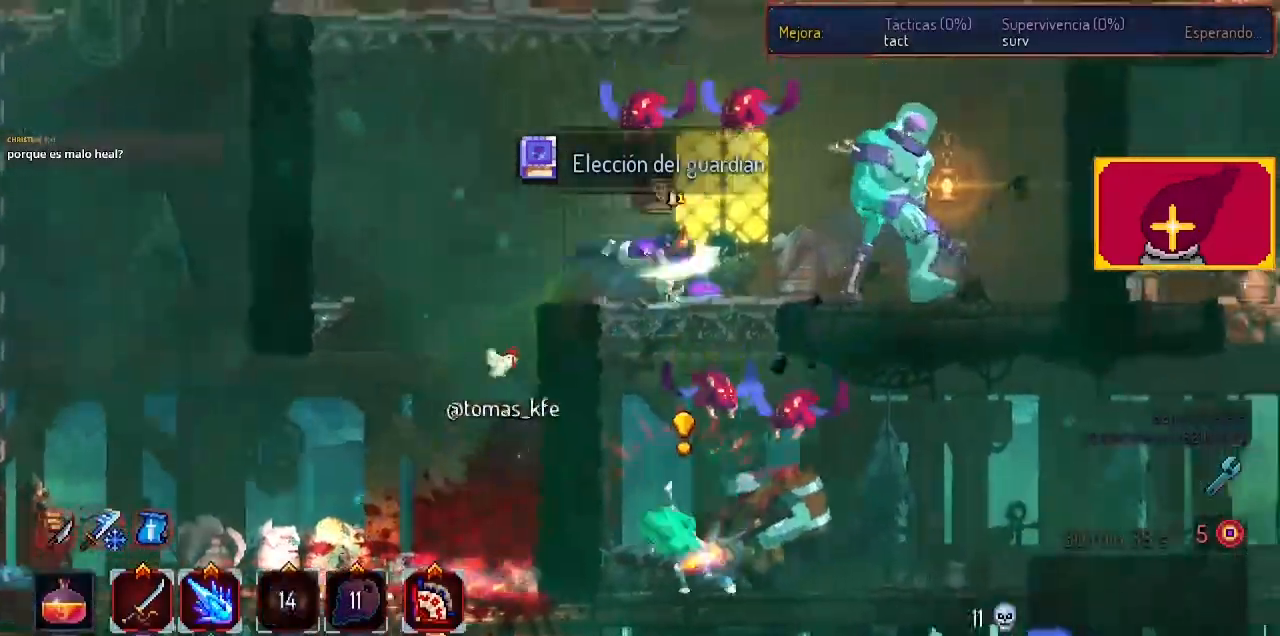
{"buttons": ["CROSS", "DPAD_DOWN"], "left_stick": "center", "right_stick": "center", "events": [[33, "CIRCLE", "up"], [67, "DPAD_DOWN", "down"], [100, "DPAD_RIGHT", "up"], [133, "CROSS", "down"], [400, "CROSS", "up"], [433, "CROSS", "down"]]}
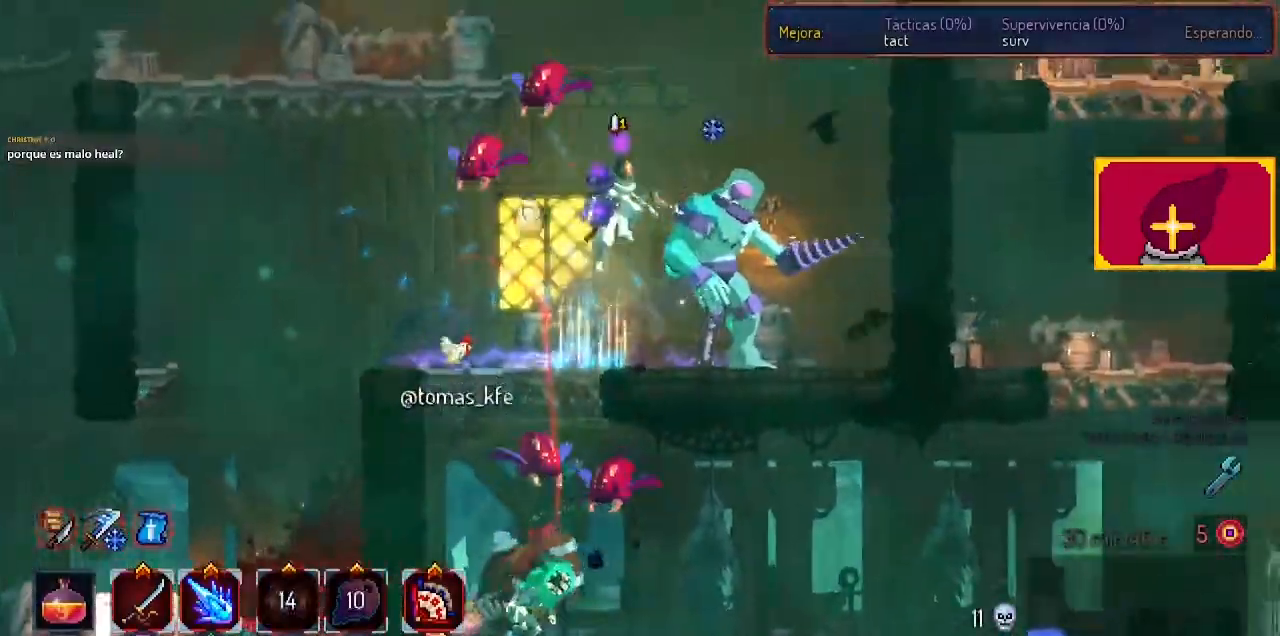
{"buttons": ["DPAD_DOWN"], "left_stick": "center", "right_stick": "center", "events": [[67, "CROSS", "up"], [167, "DPAD_DOWN", "up"], [267, "DPAD_LEFT", "down"], [300, "CIRCLE", "down"], [333, "DPAD_DOWN", "down"], [367, "DPAD_LEFT", "up"], [400, "CIRCLE", "up"], [400, "CROSS", "down"], [500, "CROSS", "up"]]}
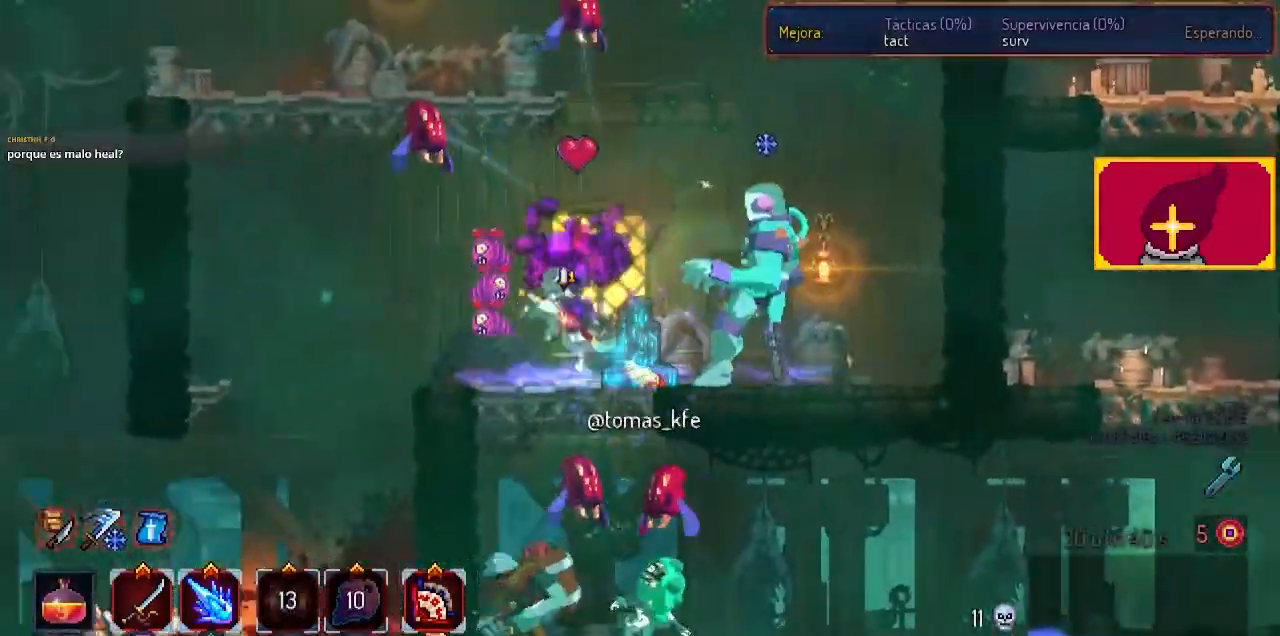
{"buttons": [], "left_stick": "center", "right_stick": "center", "events": [[133, "CROSS", "down"], [400, "CROSS", "up"], [500, "DPAD_DOWN", "up"]]}
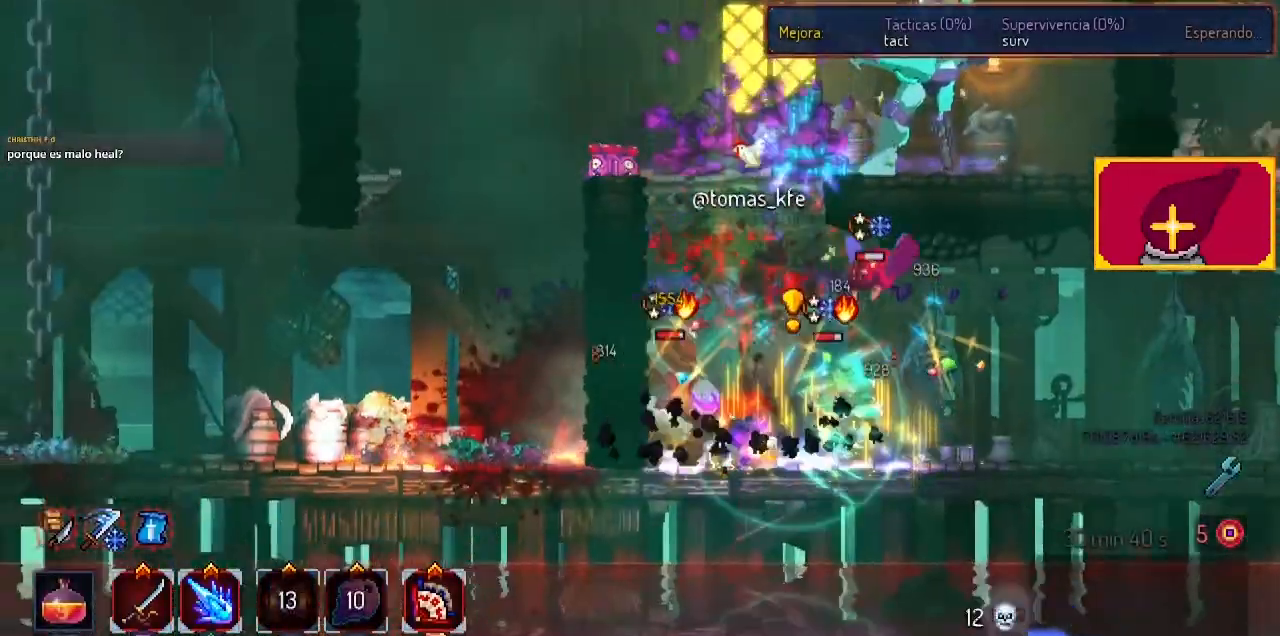
{"buttons": ["DPAD_RIGHT"], "left_stick": "center", "right_stick": "center", "events": [[33, "SQUARE", "down"], [100, "DPAD_RIGHT", "down"], [200, "SQUARE", "up"], [233, "SQUARE", "down"], [333, "SQUARE", "up"], [433, "SQUARE", "down"], [500, "SQUARE", "up"]]}
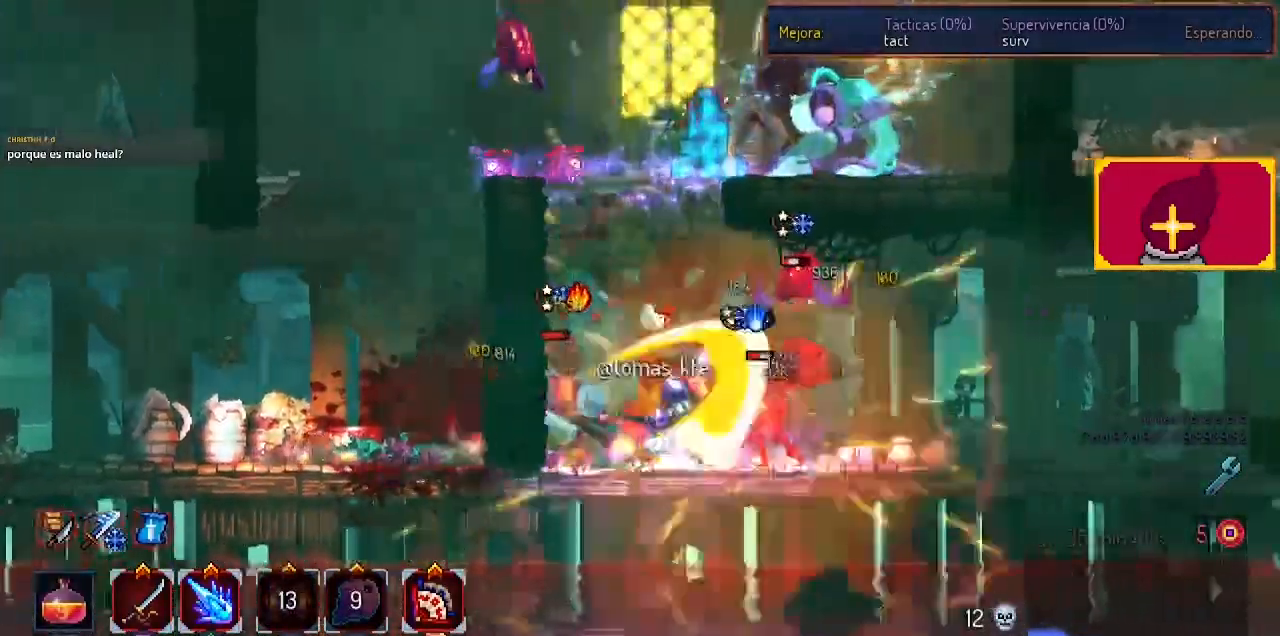
{"buttons": ["CROSS", "DPAD_RIGHT"], "left_stick": "center", "right_stick": "center", "events": [[200, "CIRCLE", "down"], [300, "CIRCLE", "up"], [433, "CROSS", "down"]]}
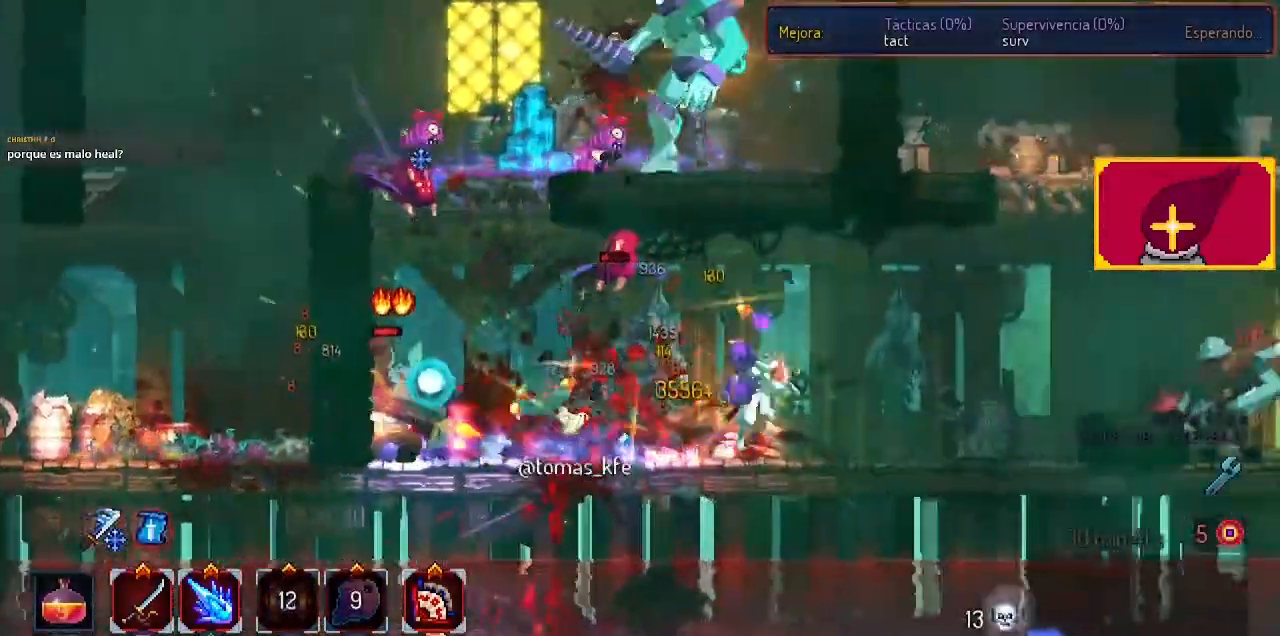
{"buttons": ["DPAD_LEFT"], "left_stick": "center", "right_stick": "center", "events": [[33, "SQUARE", "down"], [100, "CROSS", "up"], [100, "DPAD_LEFT", "down"], [167, "DPAD_RIGHT", "up"], [200, "SQUARE", "up"]]}
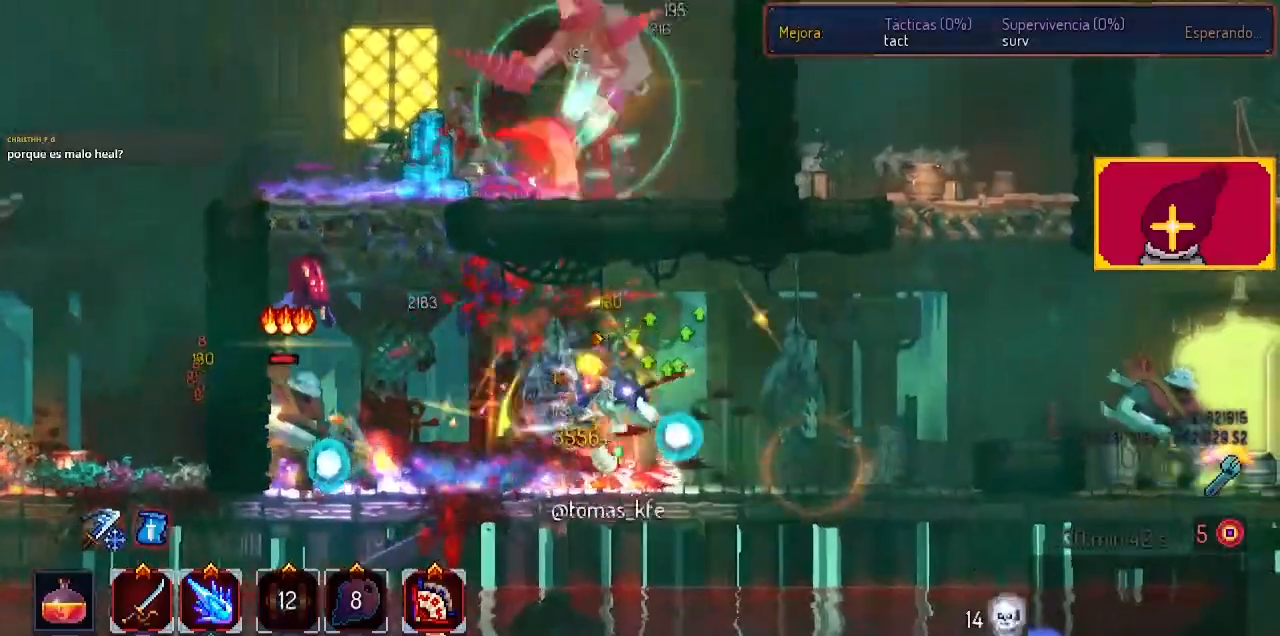
{"buttons": ["SQUARE", "DPAD_LEFT"], "left_stick": "center", "right_stick": "center", "events": [[200, "CIRCLE", "down"], [300, "CIRCLE", "up"], [467, "SQUARE", "down"]]}
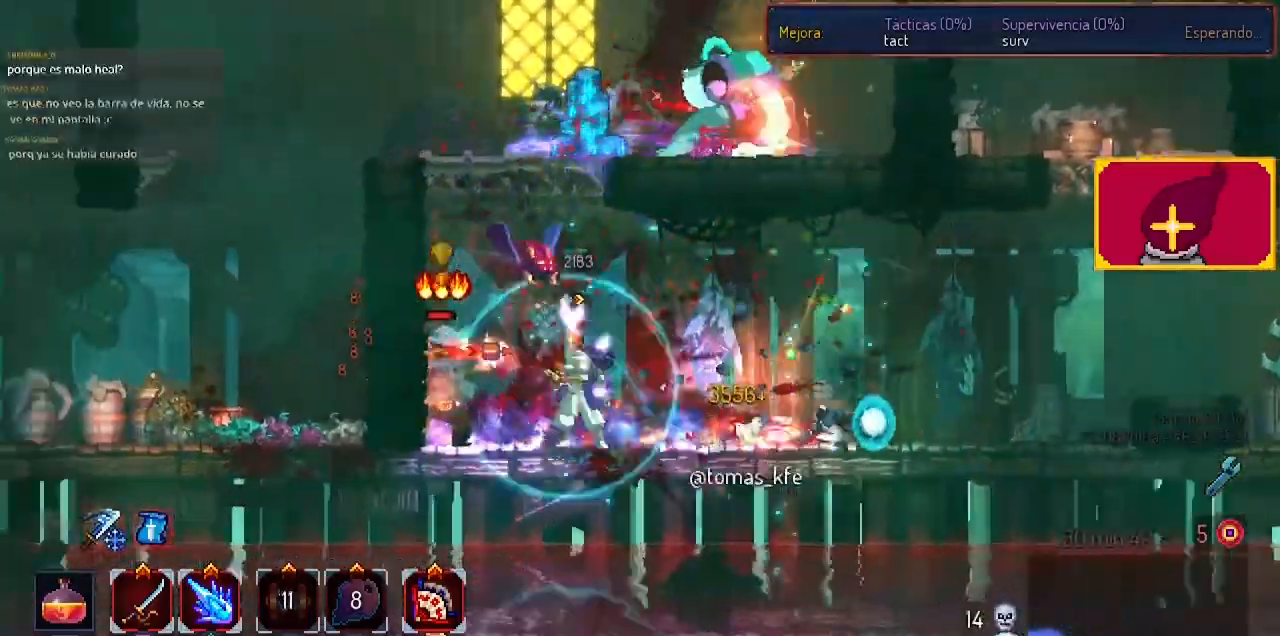
{"buttons": ["DPAD_DOWN"], "left_stick": "center", "right_stick": "center", "events": [[33, "DPAD_LEFT", "up"], [67, "SQUARE", "up"], [133, "SQUARE", "down"], [167, "SQUARE", "up"], [200, "DPAD_DOWN", "down"], [233, "SQUARE", "down"], [367, "SQUARE", "up"], [467, "SQUARE", "down"], [500, "SQUARE", "up"]]}
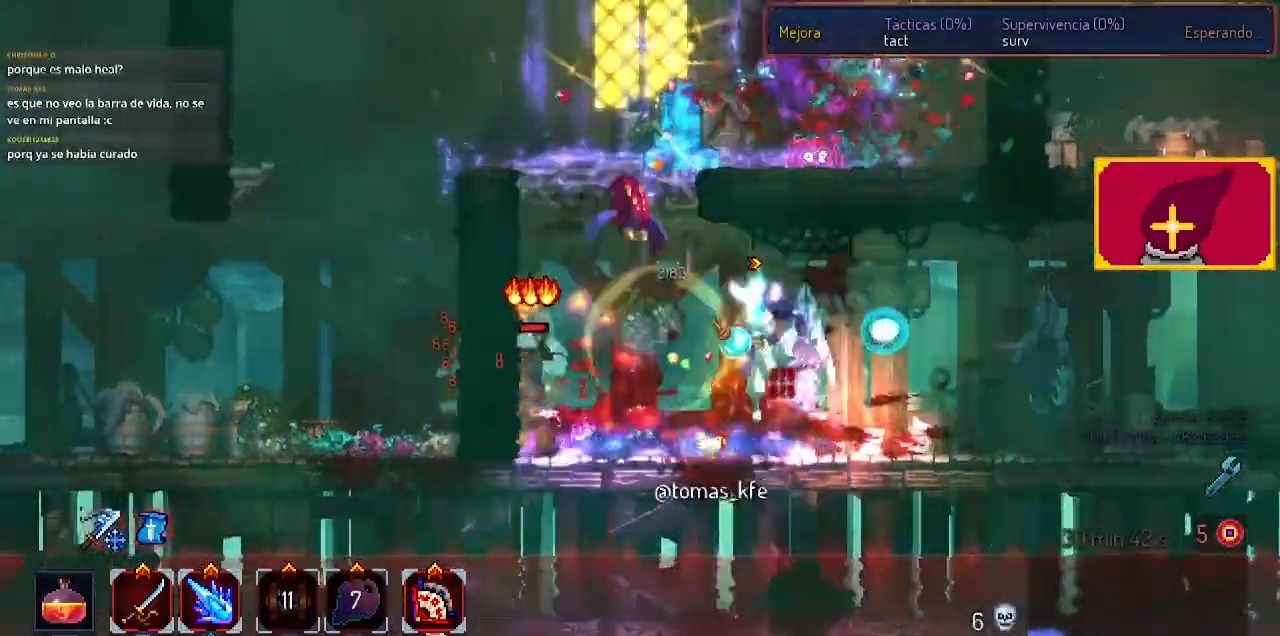
{"buttons": ["CIRCLE", "DPAD_LEFT"], "left_stick": "center", "right_stick": "center", "events": [[33, "DPAD_DOWN", "up"], [100, "SQUARE", "down"], [167, "DPAD_LEFT", "down"], [167, "SQUARE", "up"], [267, "SQUARE", "down"], [333, "SQUARE", "up"], [367, "CIRCLE", "down"]]}
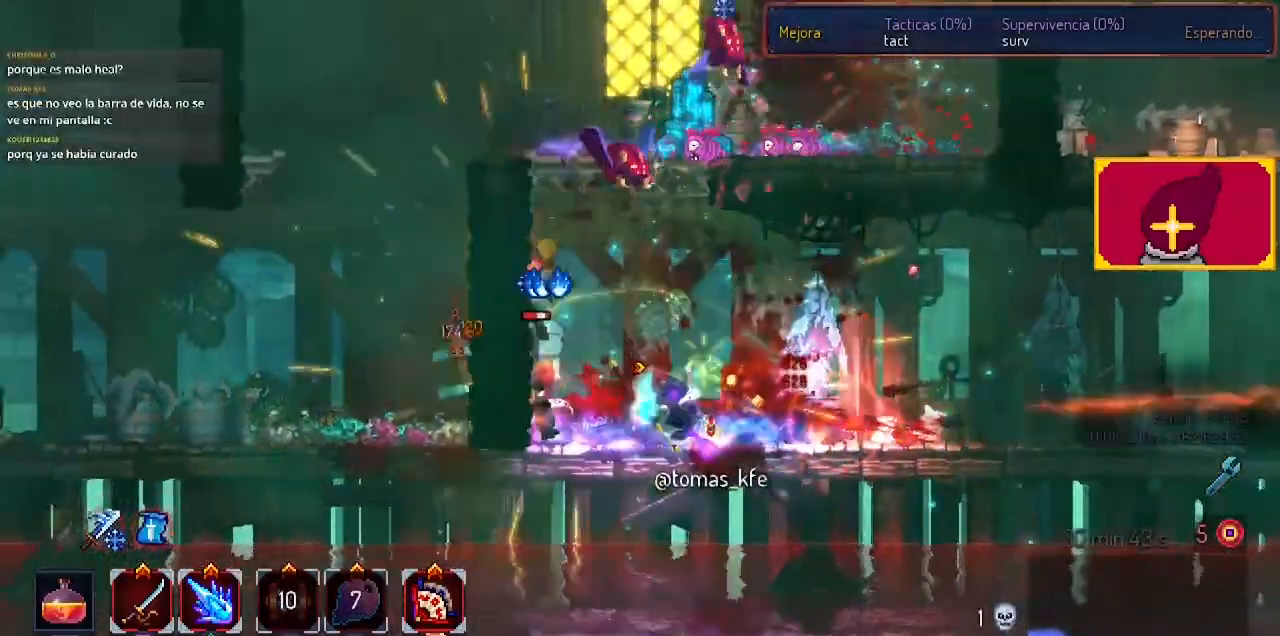
{"buttons": ["SQUARE"], "left_stick": "center", "right_stick": "center", "events": [[100, "CIRCLE", "up"], [200, "CIRCLE", "down"], [267, "CIRCLE", "up"], [267, "DPAD_LEFT", "up"], [333, "SQUARE", "down"]]}
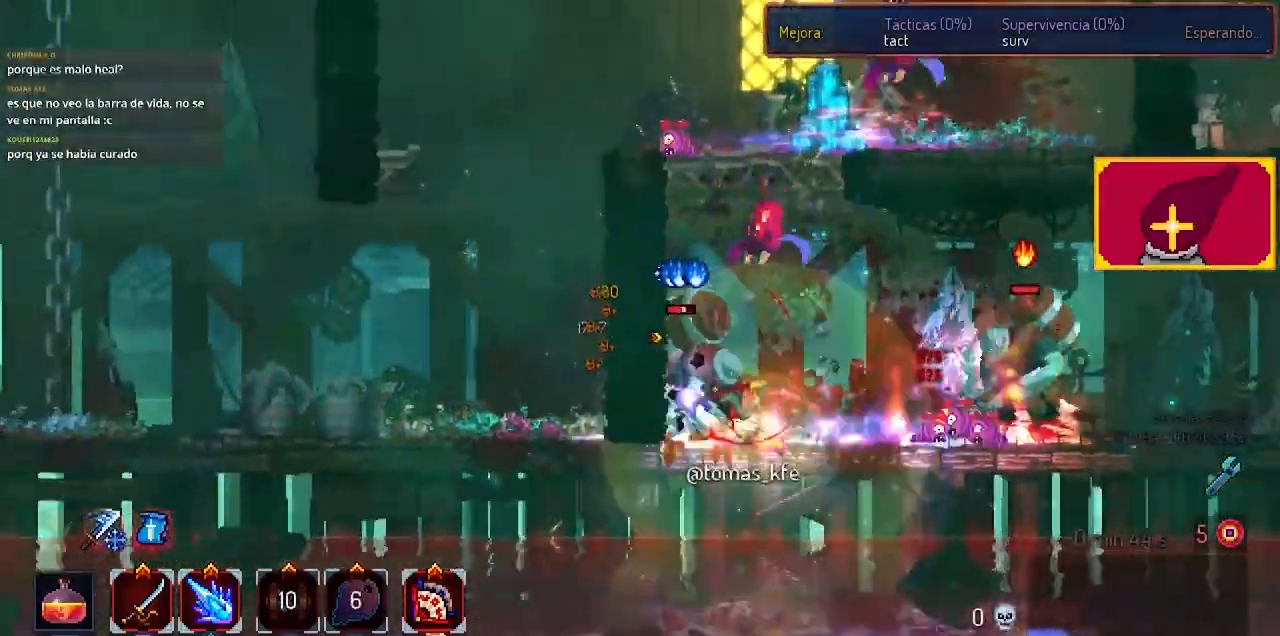
{"buttons": [], "left_stick": "center", "right_stick": "center", "events": [[267, "SQUARE", "up"], [333, "SQUARE", "down"], [433, "SQUARE", "up"]]}
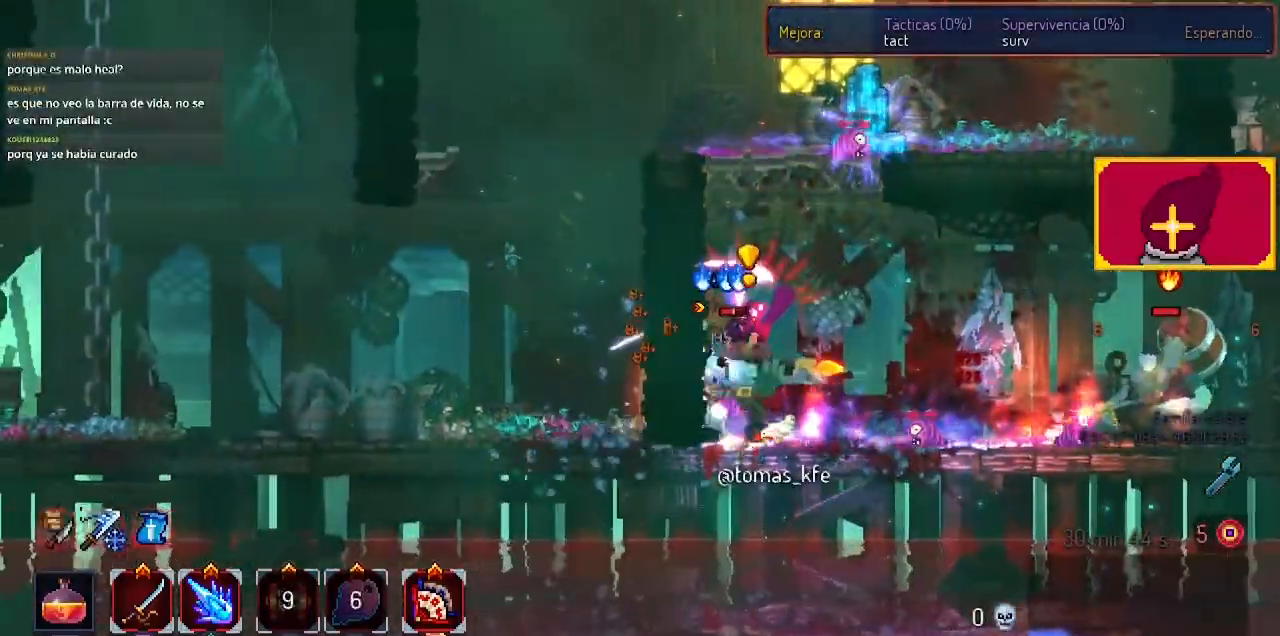
{"buttons": ["SQUARE", "DPAD_RIGHT"], "left_stick": "center", "right_stick": "center", "events": [[33, "SQUARE", "down"], [133, "DPAD_RIGHT", "down"], [133, "SQUARE", "up"], [200, "CIRCLE", "down"], [300, "CIRCLE", "up"], [433, "SQUARE", "down"]]}
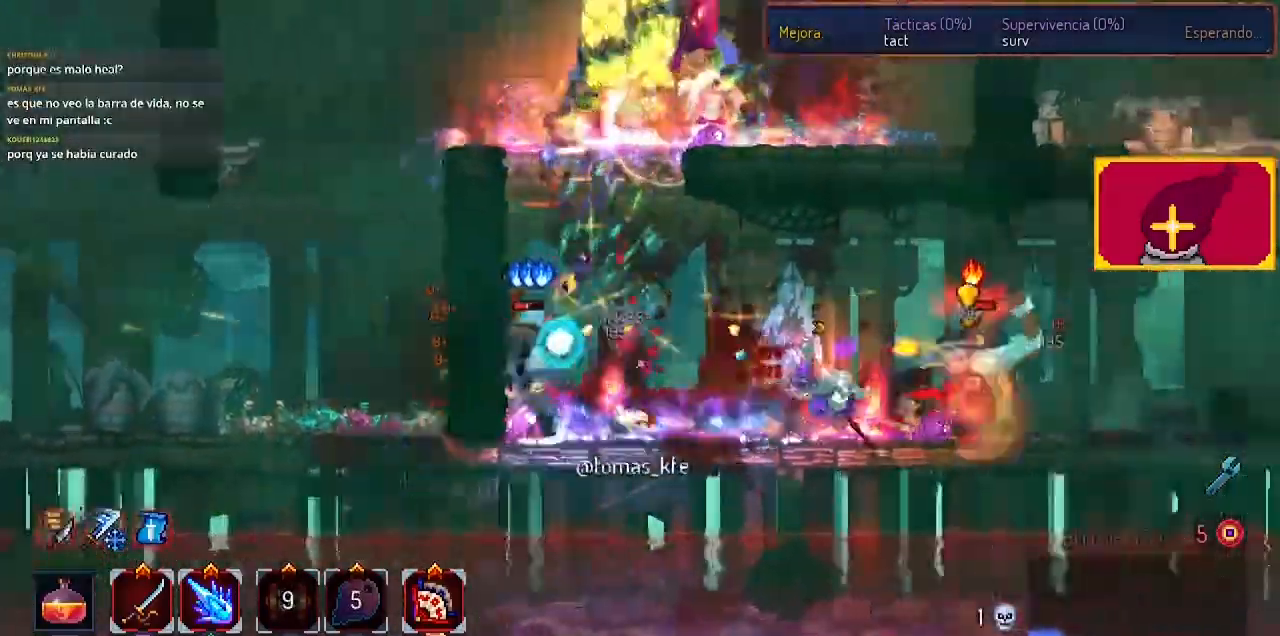
{"buttons": ["CIRCLE", "DPAD_RIGHT"], "left_stick": "center", "right_stick": "center", "events": [[33, "DPAD_LEFT", "down"], [33, "SQUARE", "up"], [167, "DPAD_LEFT", "up"], [333, "CIRCLE", "down"], [433, "CIRCLE", "up"], [467, "CIRCLE", "down"]]}
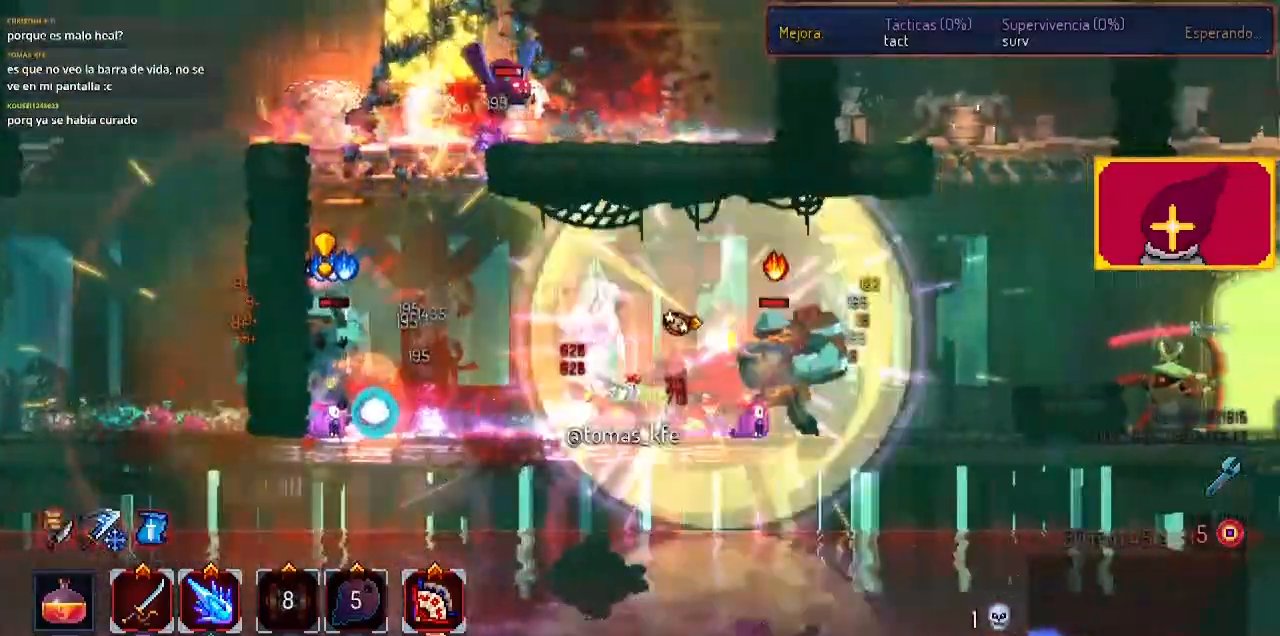
{"buttons": ["SQUARE", "DPAD_DOWN", "DPAD_RIGHT"], "left_stick": "center", "right_stick": "center", "events": [[100, "CIRCLE", "up"], [233, "CIRCLE", "down"], [233, "DPAD_DOWN", "down"], [300, "CIRCLE", "up"], [500, "SQUARE", "down"]]}
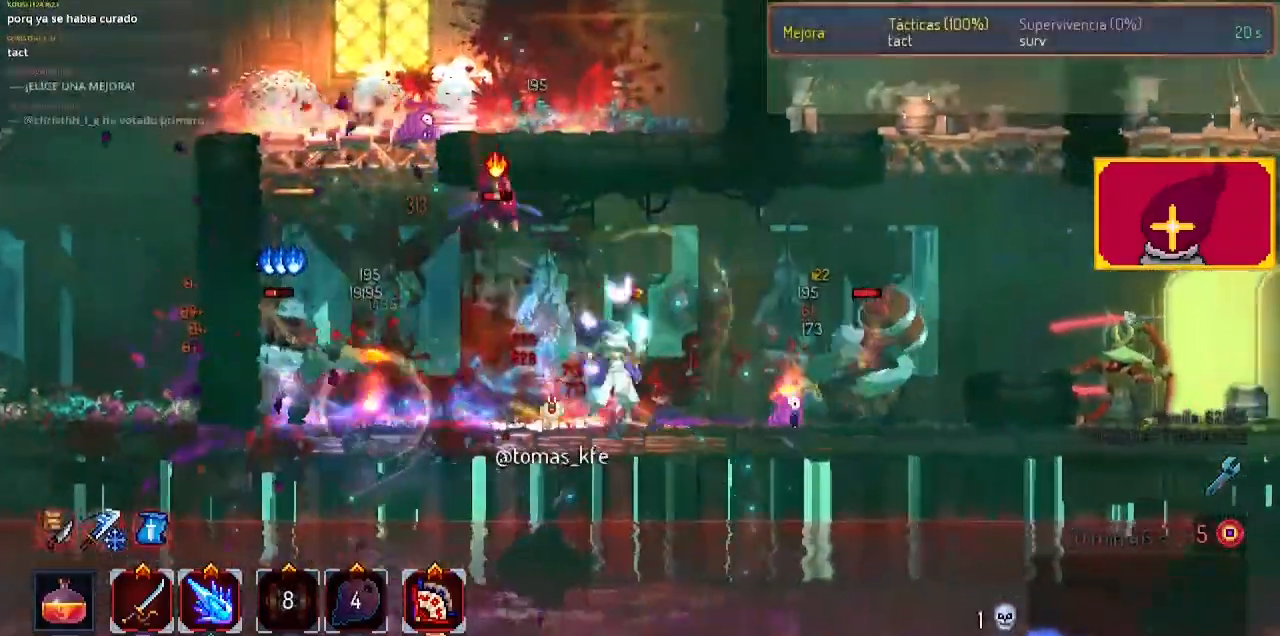
{"buttons": ["SQUARE", "DPAD_RIGHT"], "left_stick": "center", "right_stick": "center", "events": [[67, "DPAD_DOWN", "up"], [67, "SQUARE", "up"], [100, "SQUARE", "down"], [133, "SQUARE", "up"], [433, "SQUARE", "down"]]}
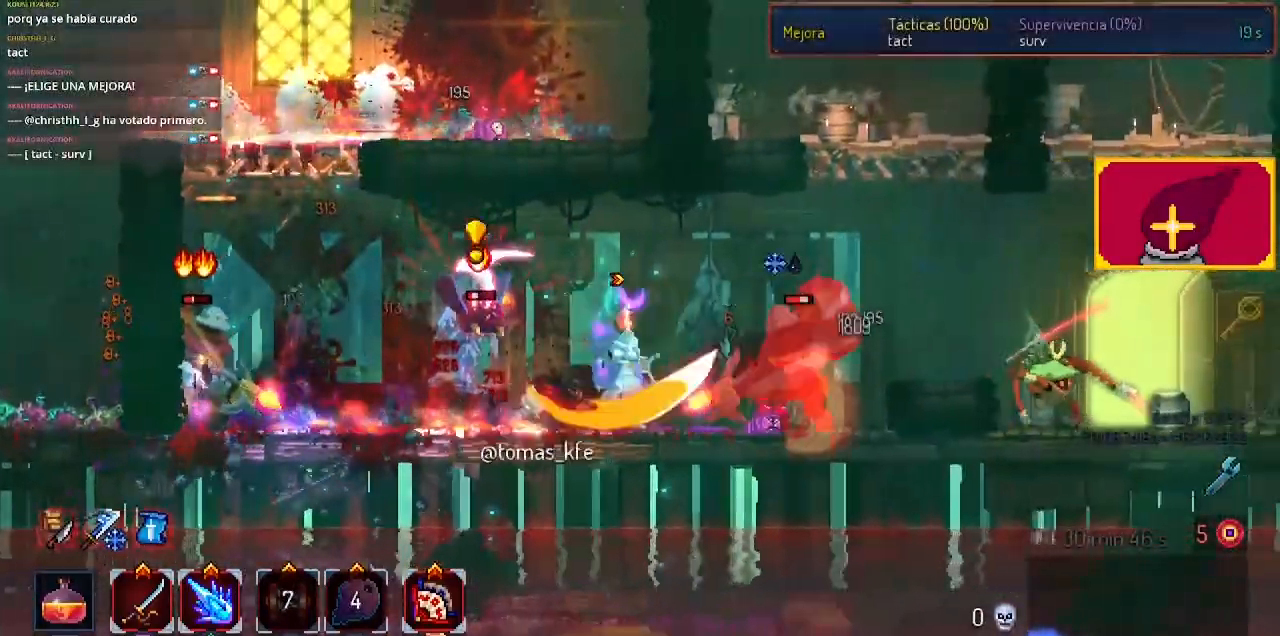
{"buttons": ["DPAD_RIGHT"], "left_stick": "center", "right_stick": "center", "events": [[33, "SQUARE", "up"], [67, "SQUARE", "down"], [133, "SQUARE", "up"], [233, "CIRCLE", "down"], [367, "CIRCLE", "up"], [400, "CIRCLE", "down"], [467, "CIRCLE", "up"]]}
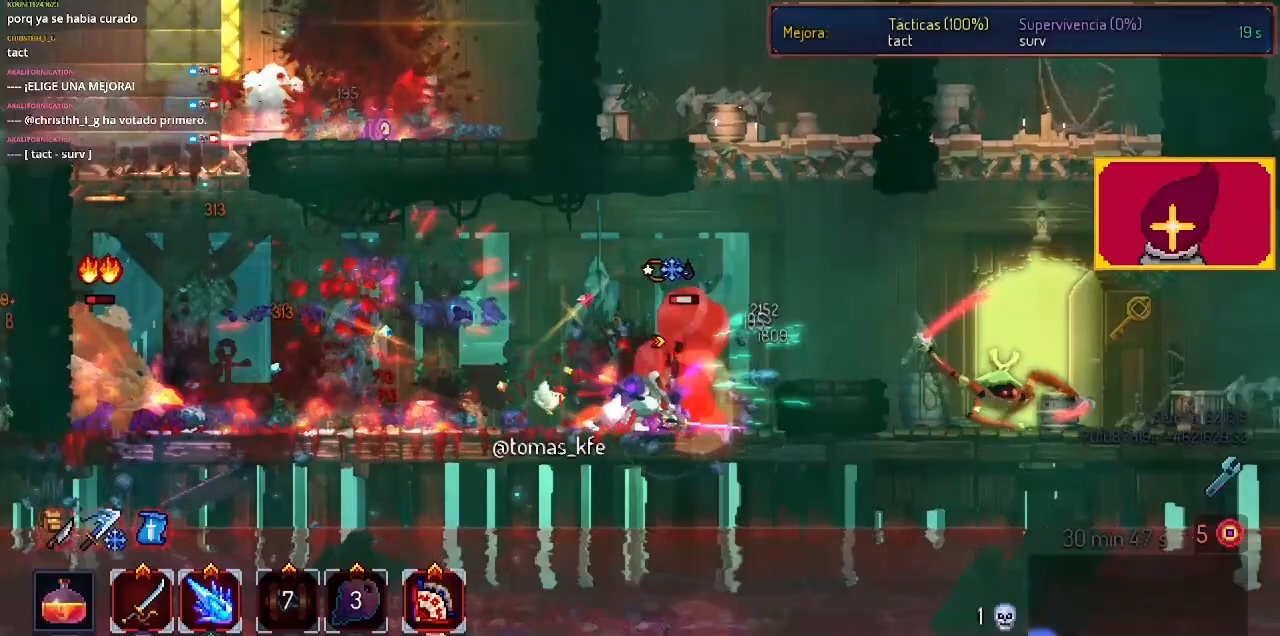
{"buttons": [], "left_stick": "center", "right_stick": "center", "events": [[167, "DPAD_RIGHT", "up"], [167, "SQUARE", "down"], [200, "DPAD_LEFT", "down"], [267, "SQUARE", "up"], [333, "SQUARE", "down"], [400, "SQUARE", "up"], [467, "DPAD_LEFT", "up"]]}
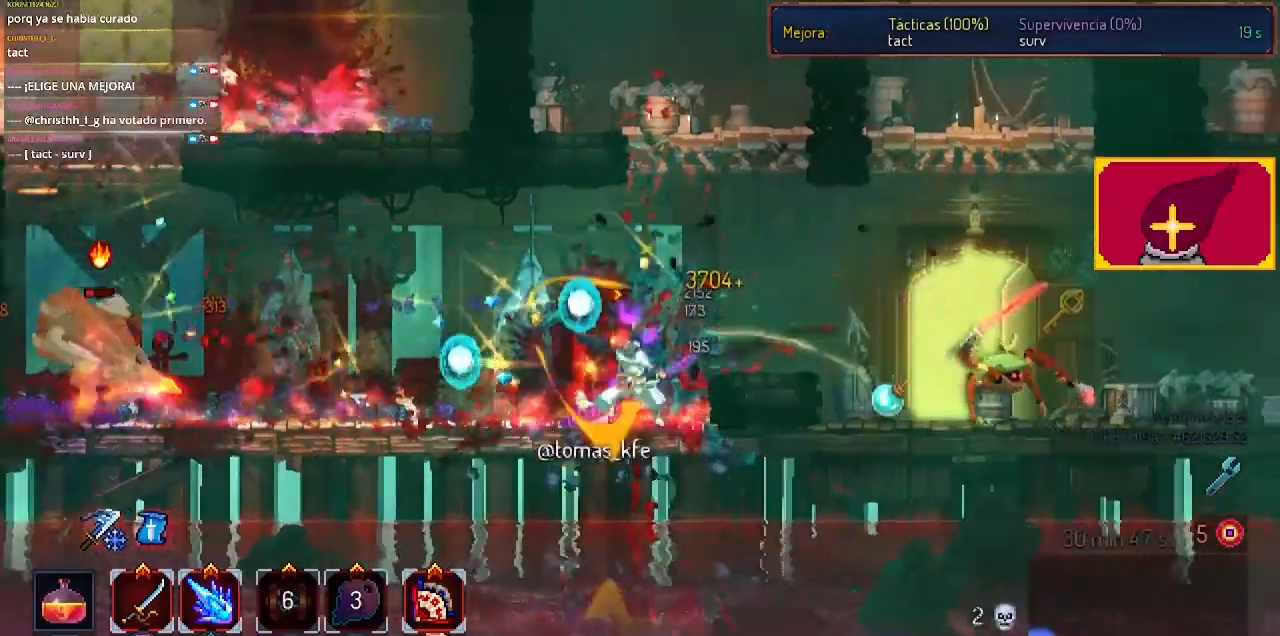
{"buttons": ["SQUARE", "DPAD_LEFT"], "left_stick": "center", "right_stick": "center", "events": [[167, "DPAD_LEFT", "down"], [467, "SQUARE", "down"]]}